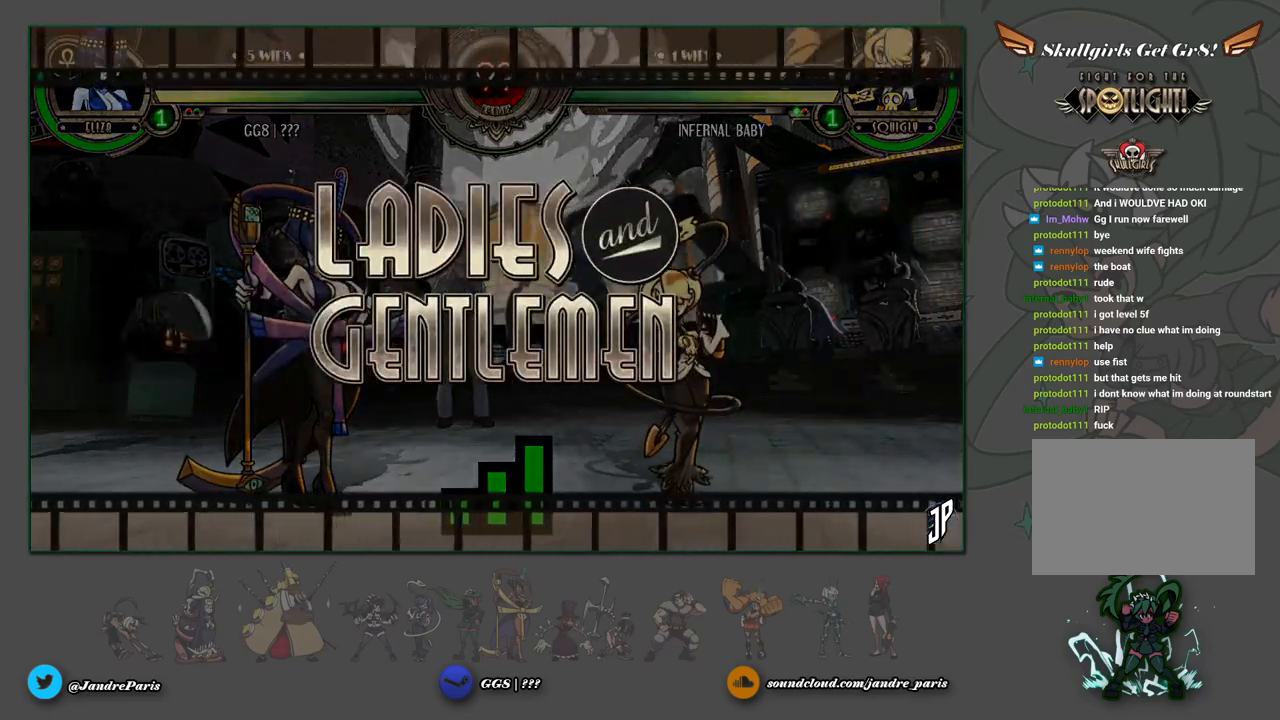
Gameplay with a controller (arcade stick); each line is a JSON object with the inputs held at the frame after it. "events" lists button and stick changes between this image and that frame as [ms after this image, input, new state], when the widget could be followed in between. Not read: L3 R3.
{"buttons": [], "left_stick": "left", "events": [[450, "left_stick", "left"]]}
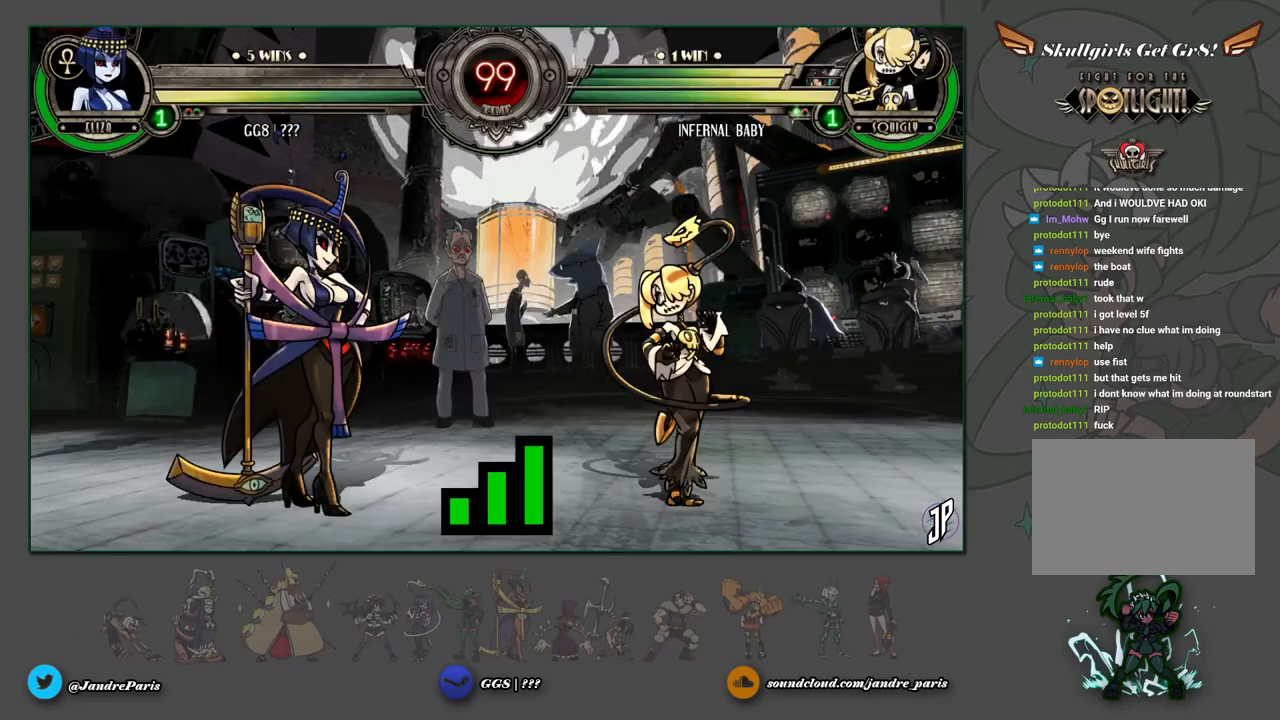
{"buttons": [], "left_stick": "left", "events": []}
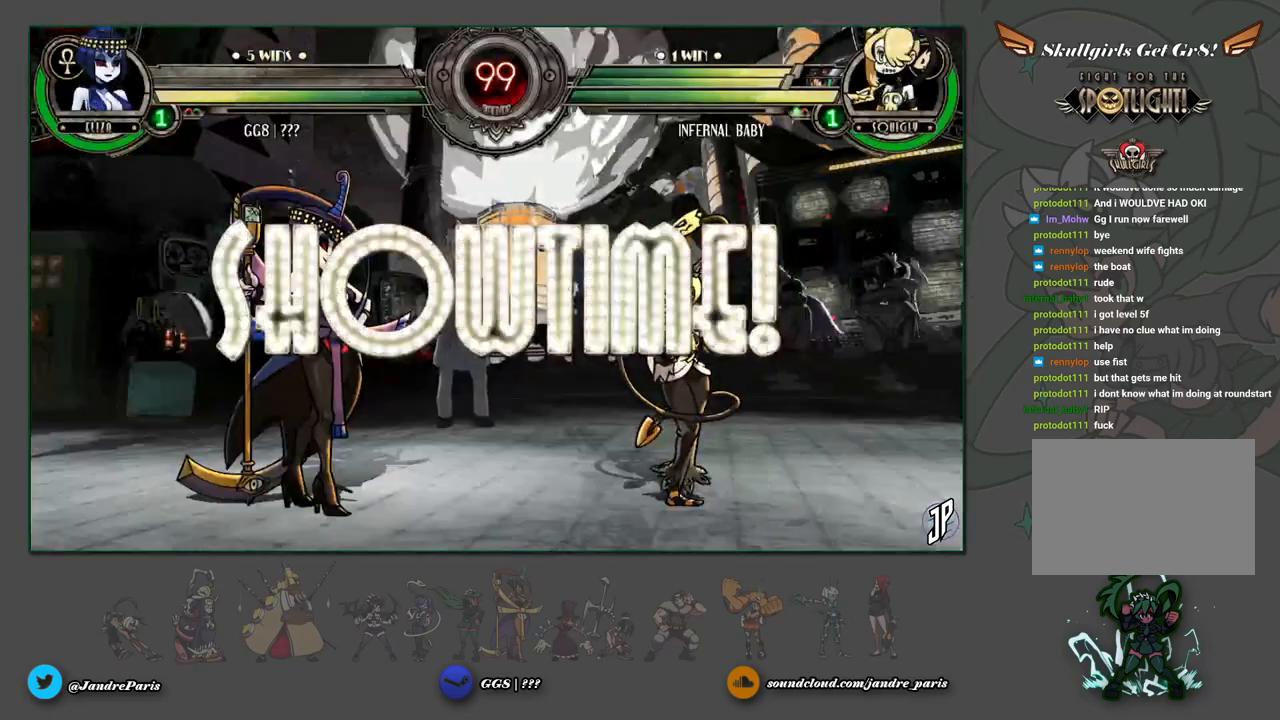
{"buttons": [], "left_stick": "right", "events": [[117, "left_stick", "center"], [267, "left_stick", "right"]]}
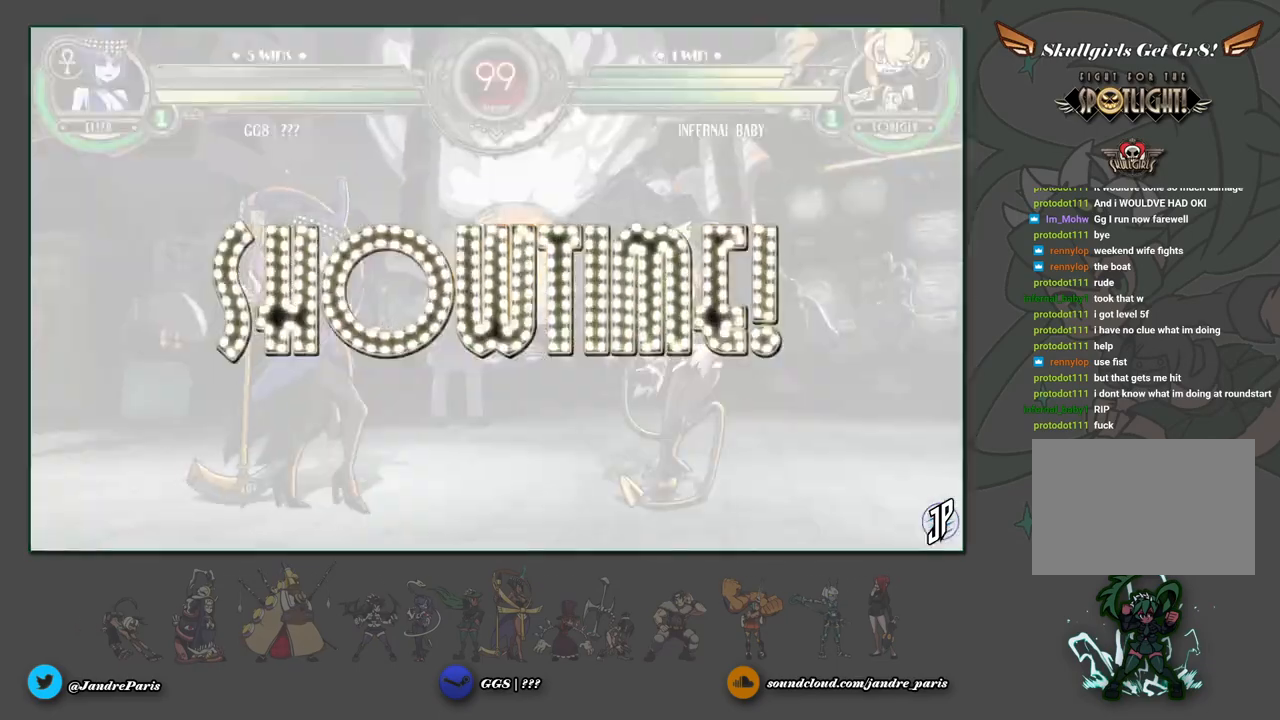
{"buttons": [], "left_stick": "left", "events": [[167, "left_stick", "left"]]}
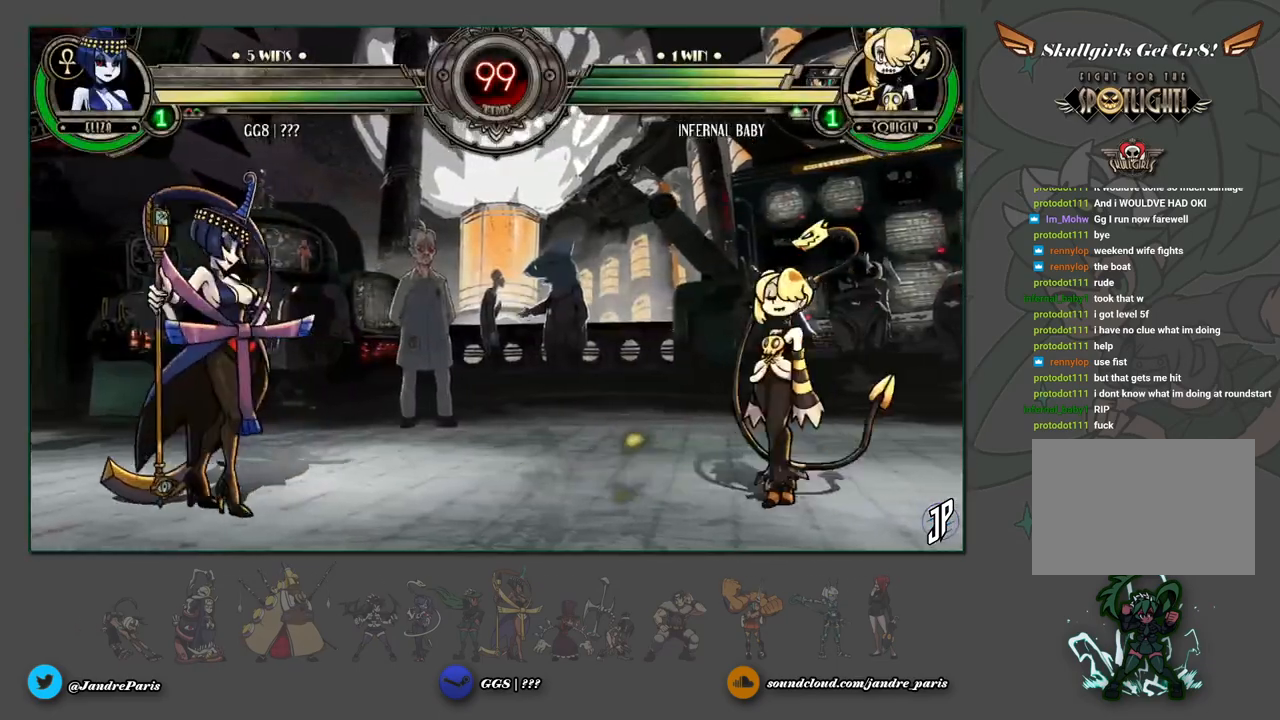
{"buttons": [], "left_stick": "left", "events": [[33, "left_stick", "right"], [300, "left_stick", "left"]]}
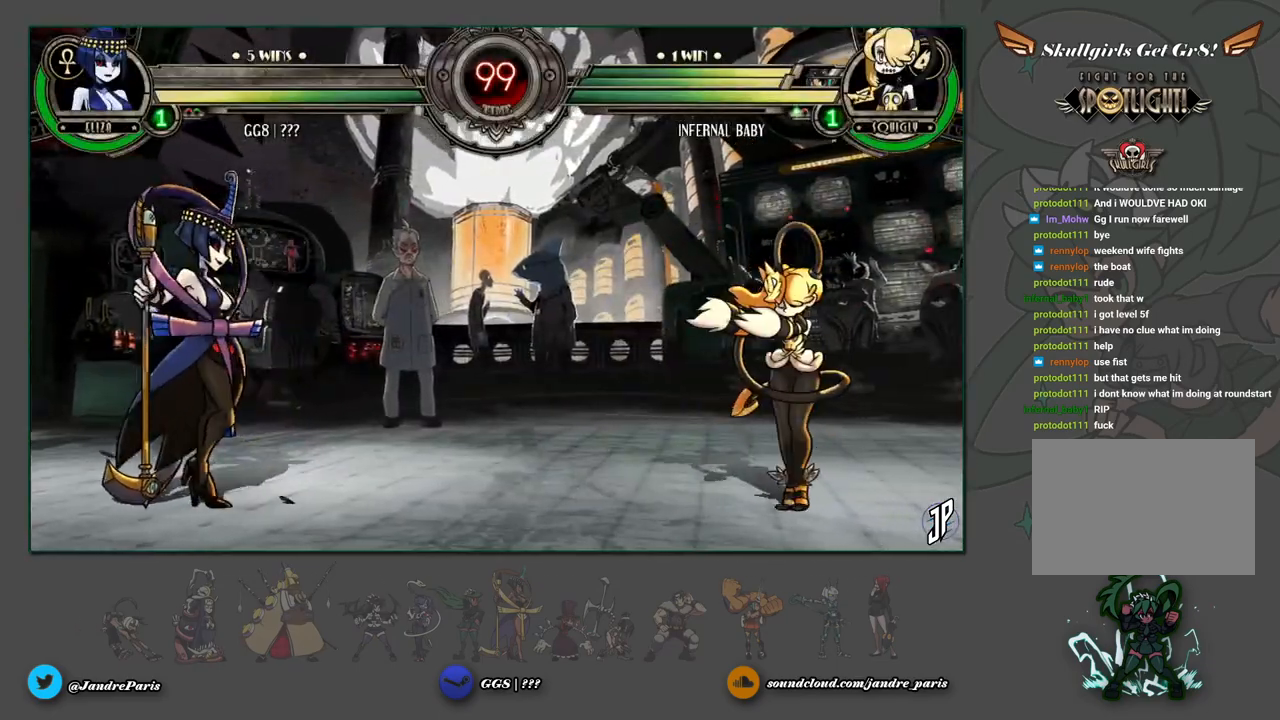
{"buttons": [], "left_stick": "right", "events": [[117, "left_stick", "right"]]}
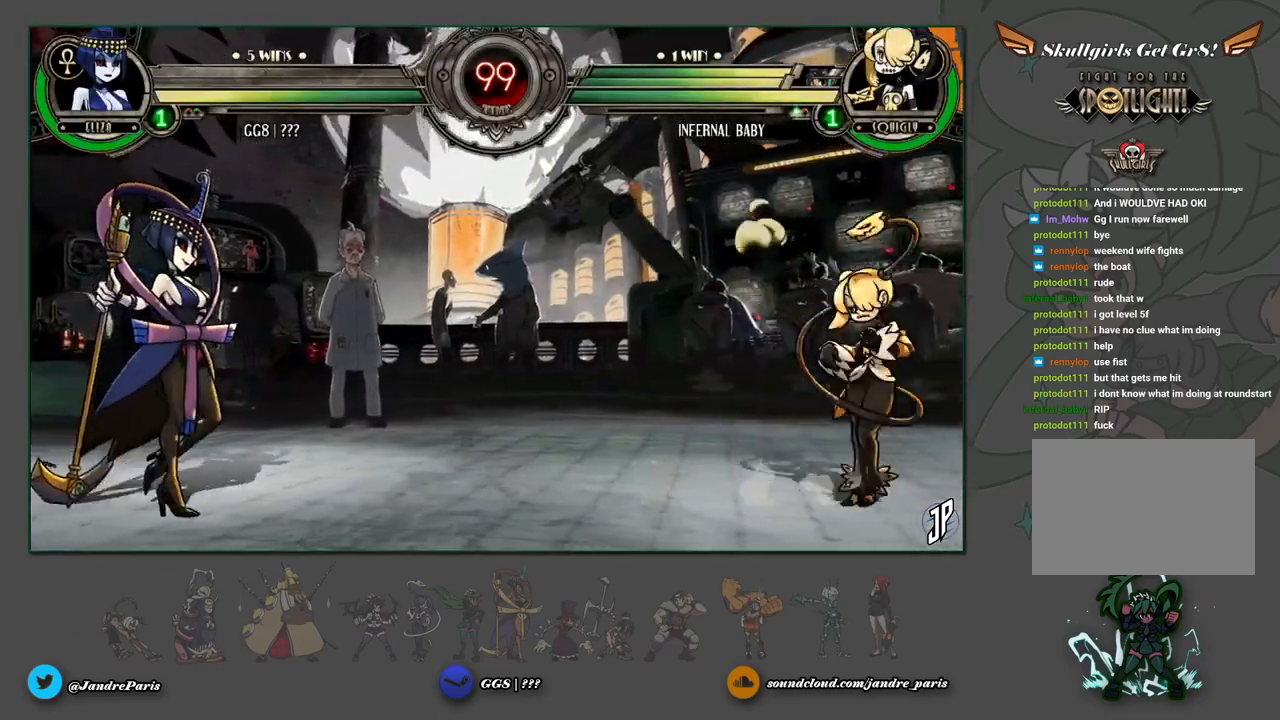
{"buttons": [], "left_stick": "right", "events": []}
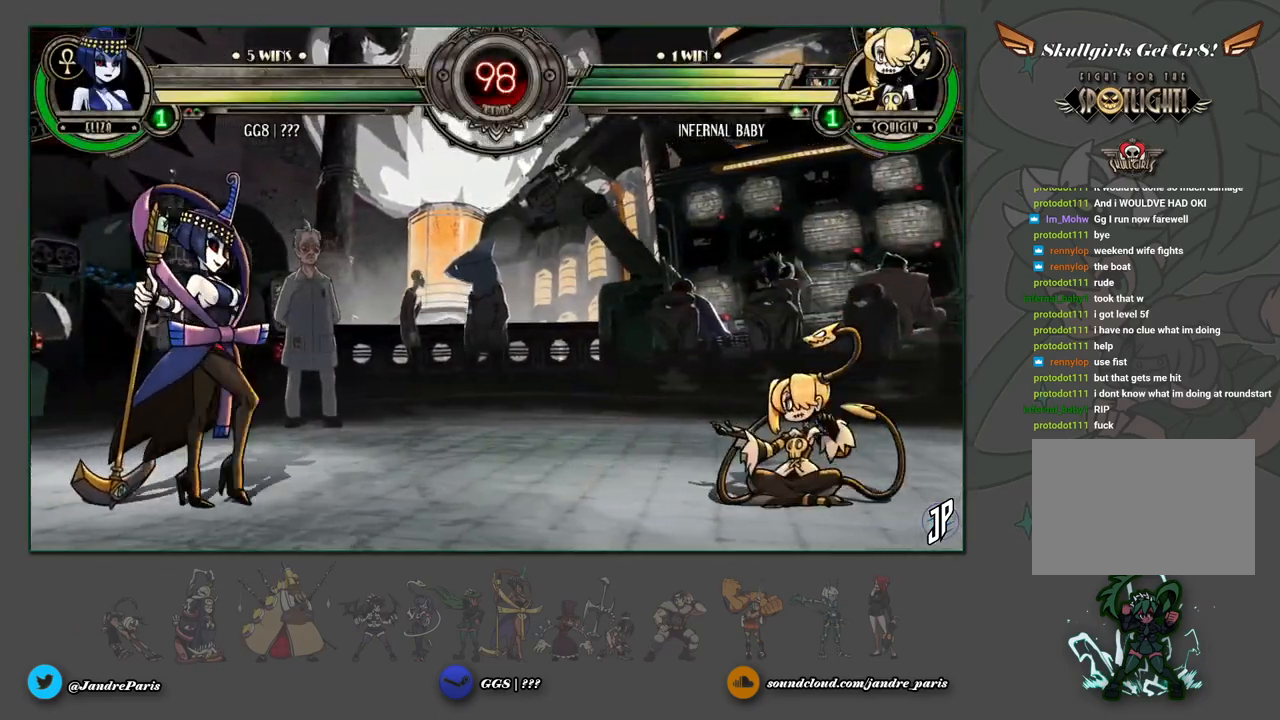
{"buttons": [], "left_stick": "left", "events": [[33, "left_stick", "up-right"], [183, "left_stick", "left"]]}
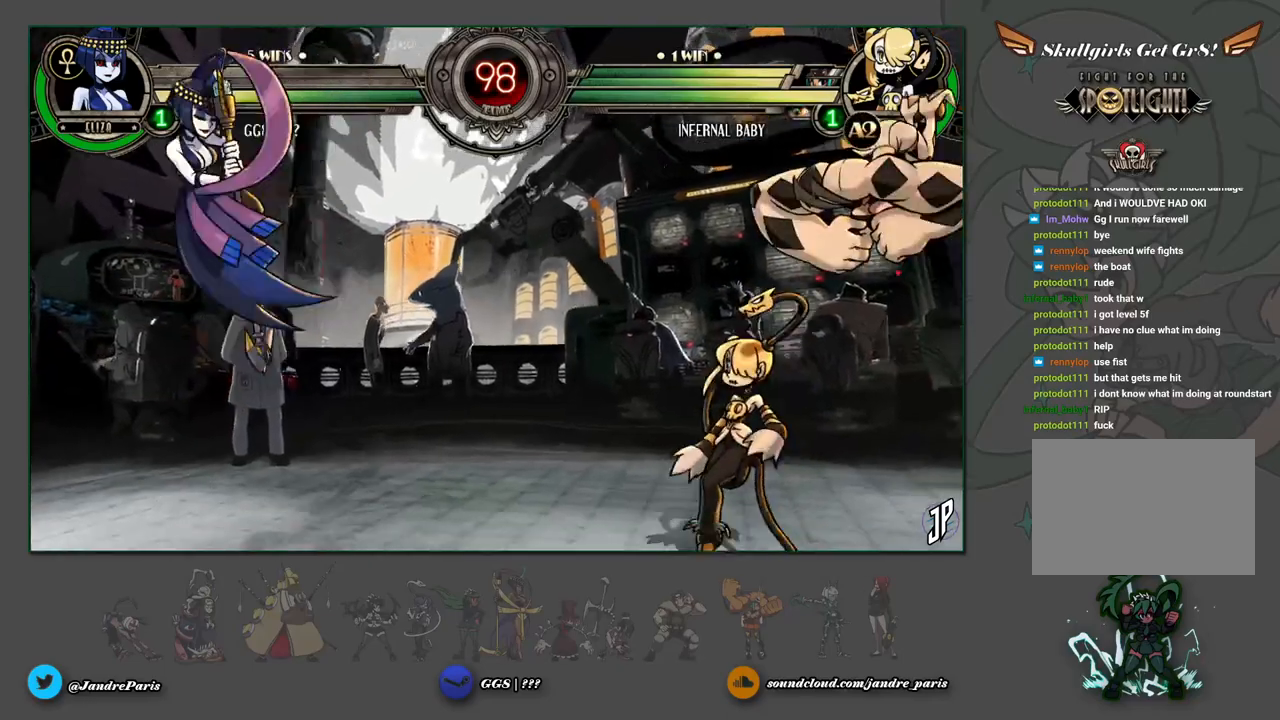
{"buttons": [], "left_stick": "left", "events": []}
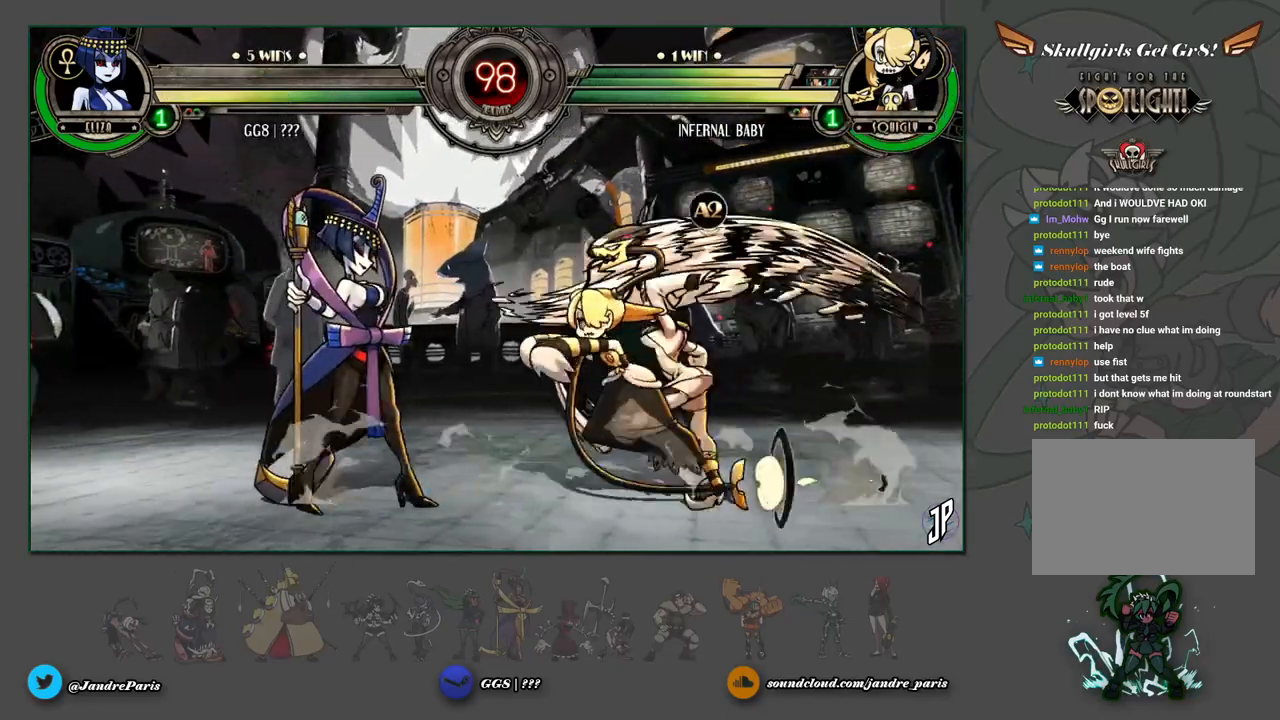
{"buttons": [], "left_stick": "left", "events": []}
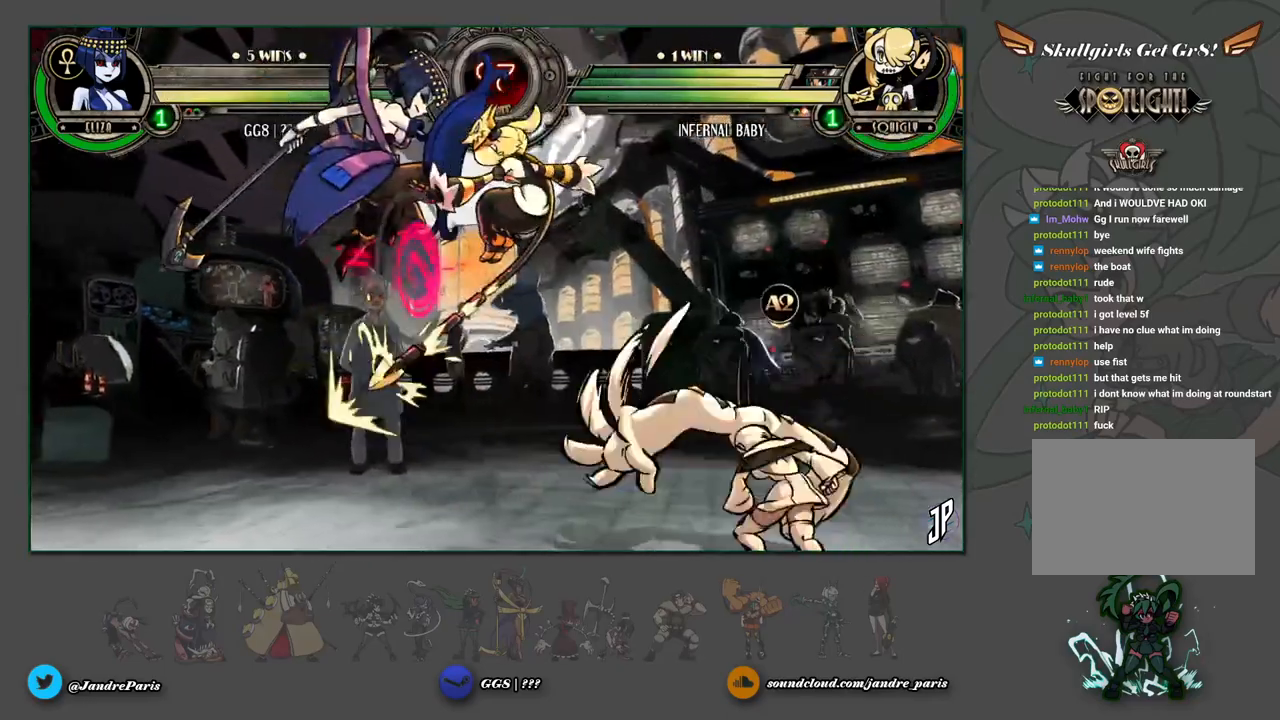
{"buttons": ["TRIANGLE"], "left_stick": "center", "events": [[167, "SQUARE", "down"], [167, "TRIANGLE", "down"], [250, "SQUARE", "up"], [400, "left_stick", "center"]]}
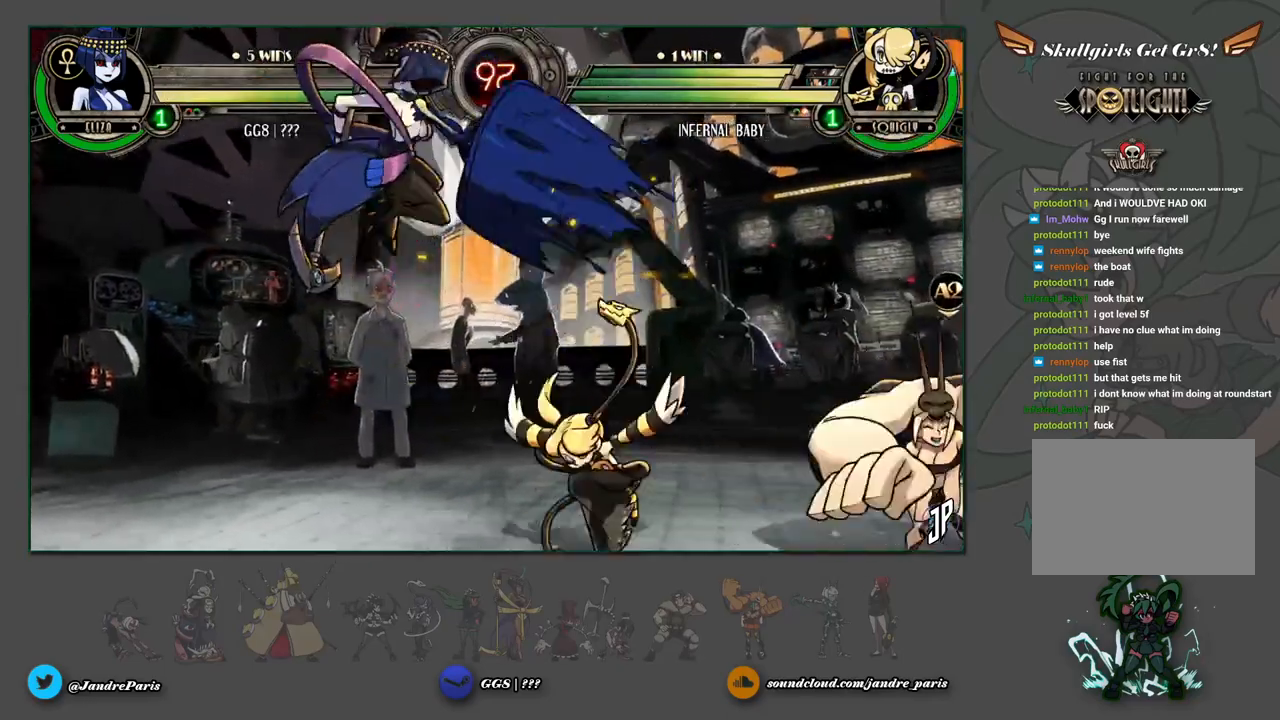
{"buttons": ["TRIANGLE", "R1"], "left_stick": "center", "events": [[250, "left_stick", "right"], [283, "CROSS", "down"], [350, "left_stick", "center"], [383, "CROSS", "up"], [500, "R1", "down"]]}
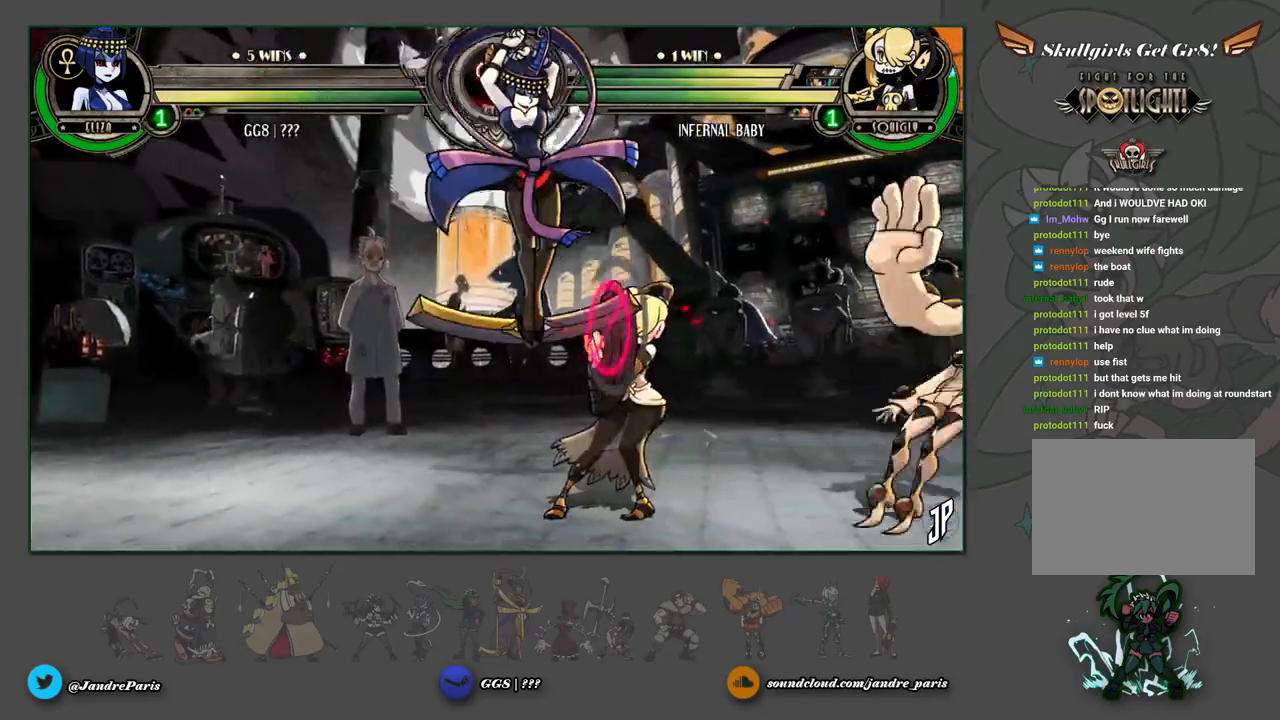
{"buttons": [], "left_stick": "down-left", "events": [[50, "R1", "up"], [450, "TRIANGLE", "up"], [483, "left_stick", "down-left"]]}
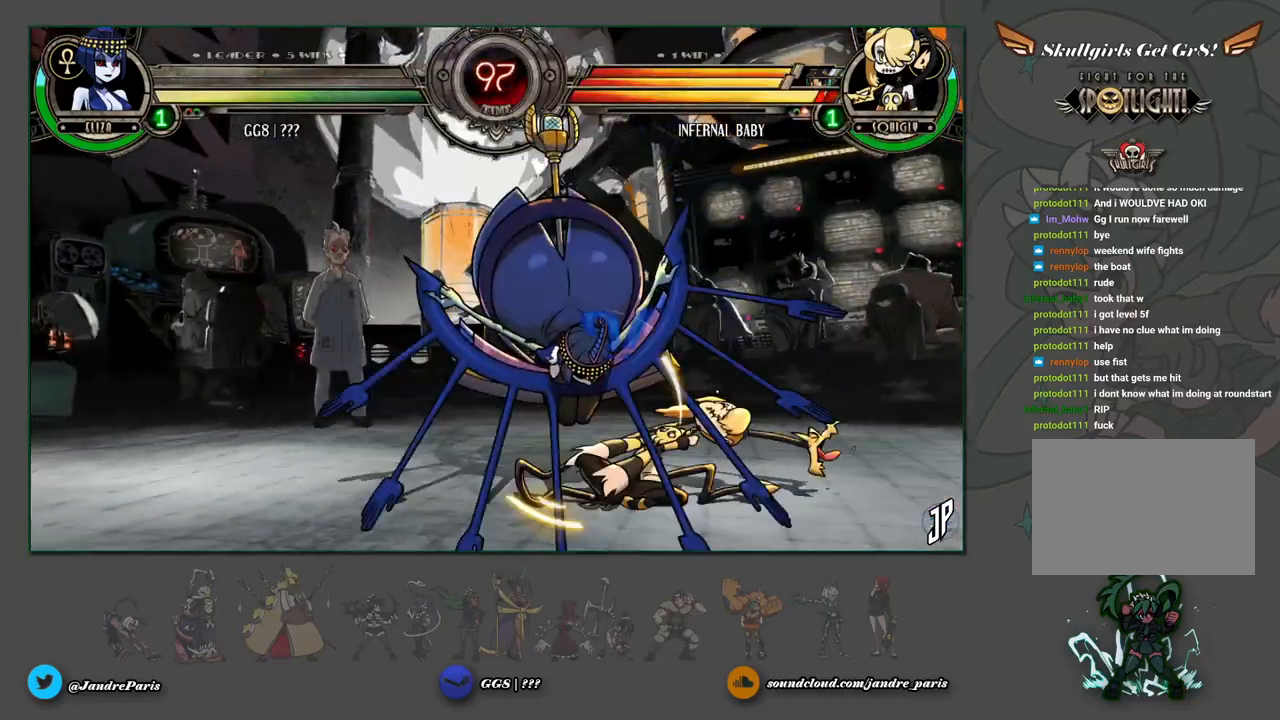
{"buttons": ["R1"], "left_stick": "down-left", "events": [[83, "CROSS", "down"], [150, "CROSS", "up"], [217, "TRIANGLE", "down"], [300, "TRIANGLE", "up"], [467, "R1", "down"]]}
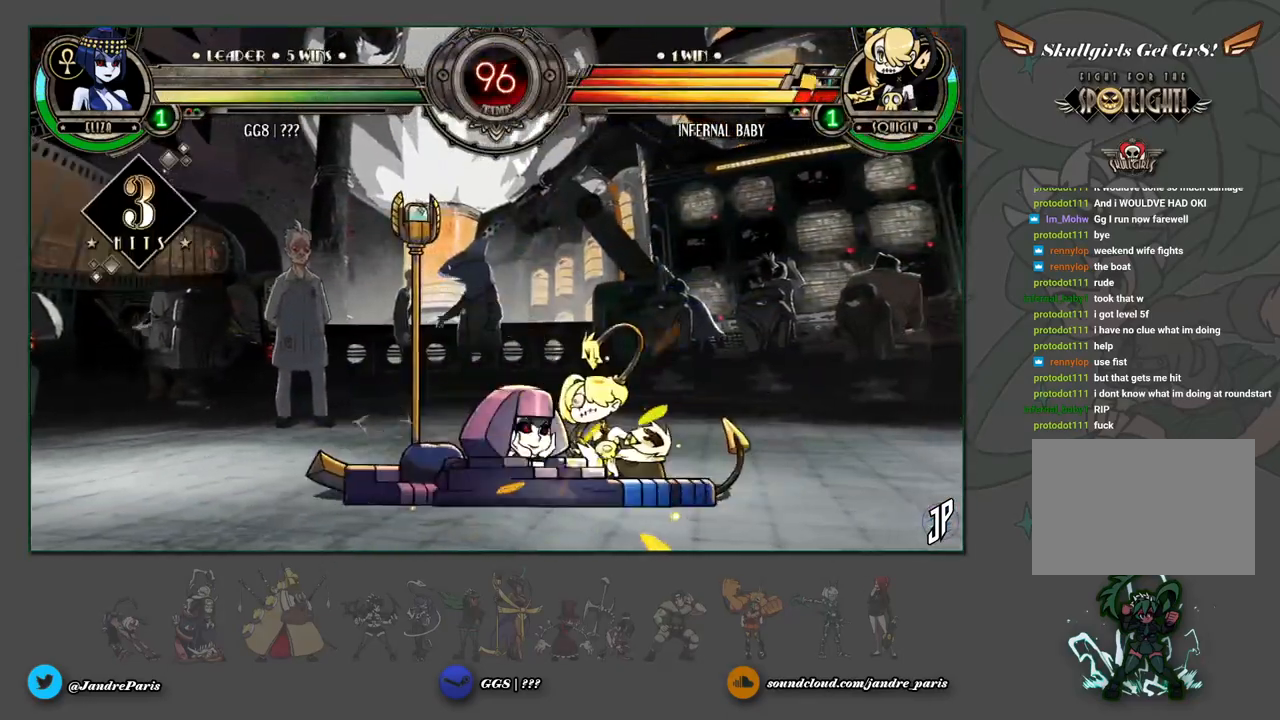
{"buttons": [], "left_stick": "down", "events": [[17, "R1", "up"], [367, "left_stick", "center"], [500, "left_stick", "down"]]}
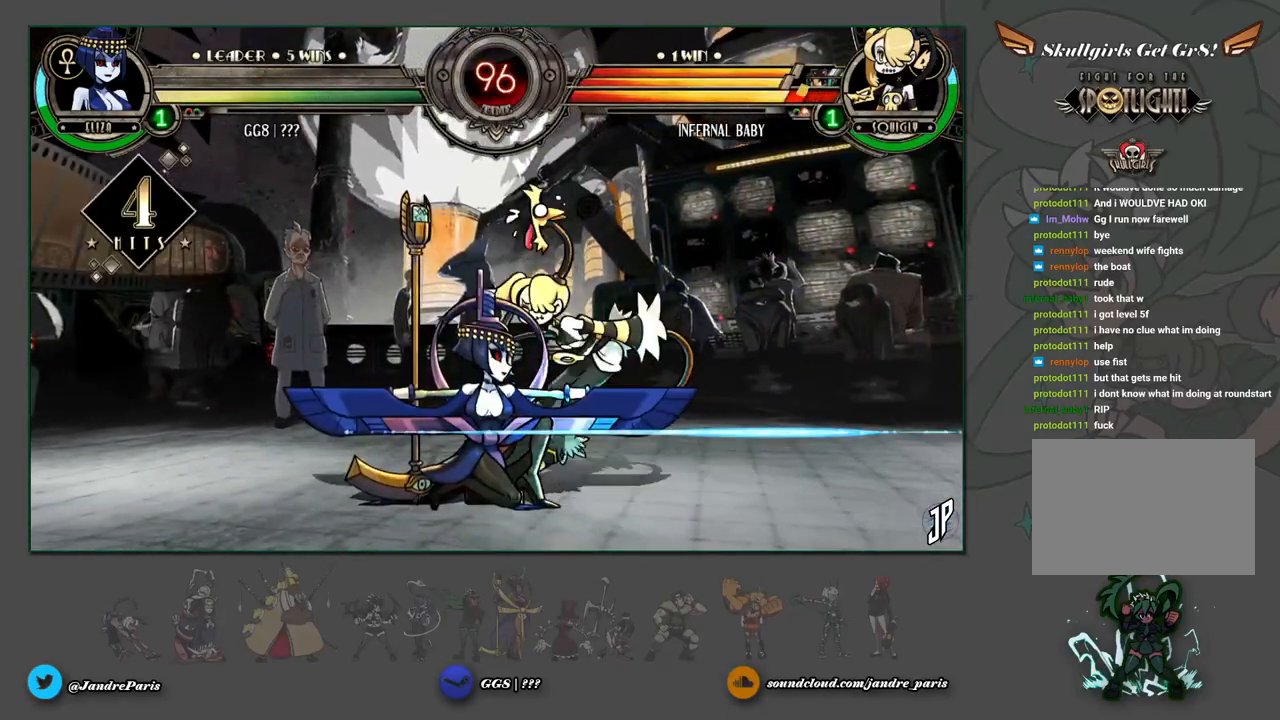
{"buttons": [], "left_stick": "center", "events": [[200, "left_stick", "right"], [233, "CIRCLE", "down"], [283, "CIRCLE", "up"], [283, "left_stick", "center"]]}
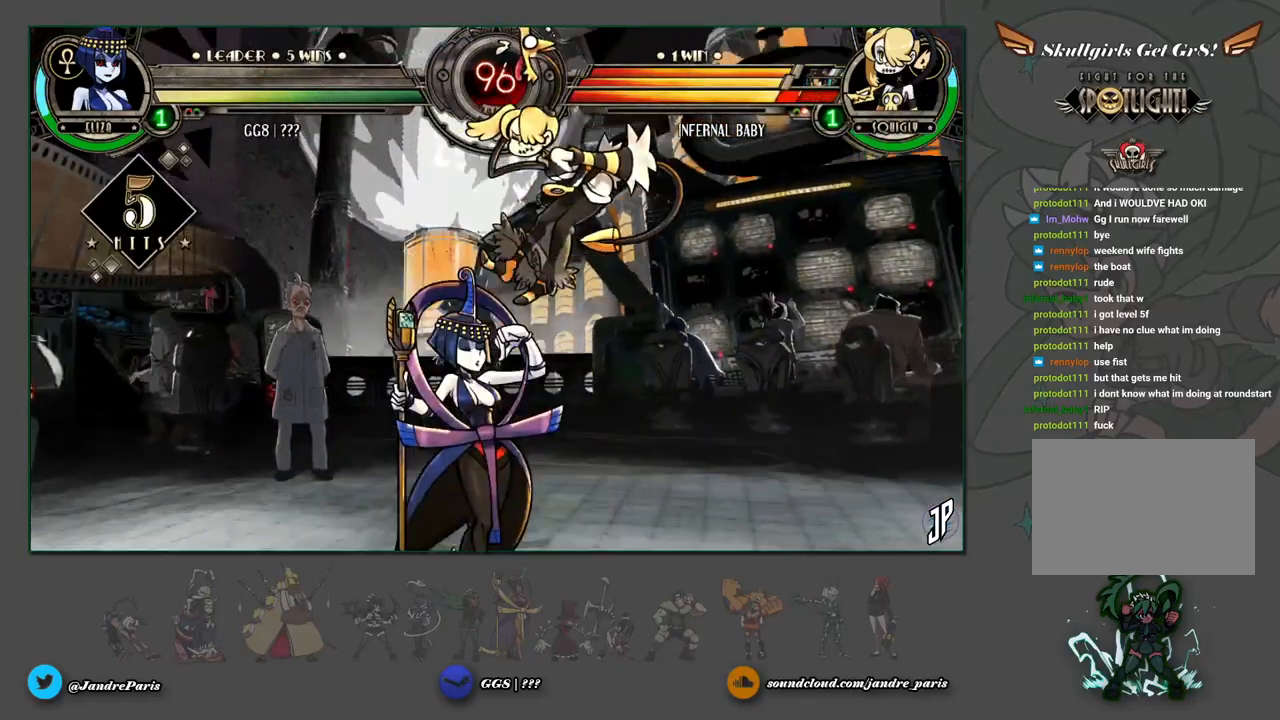
{"buttons": [], "left_stick": "center", "events": []}
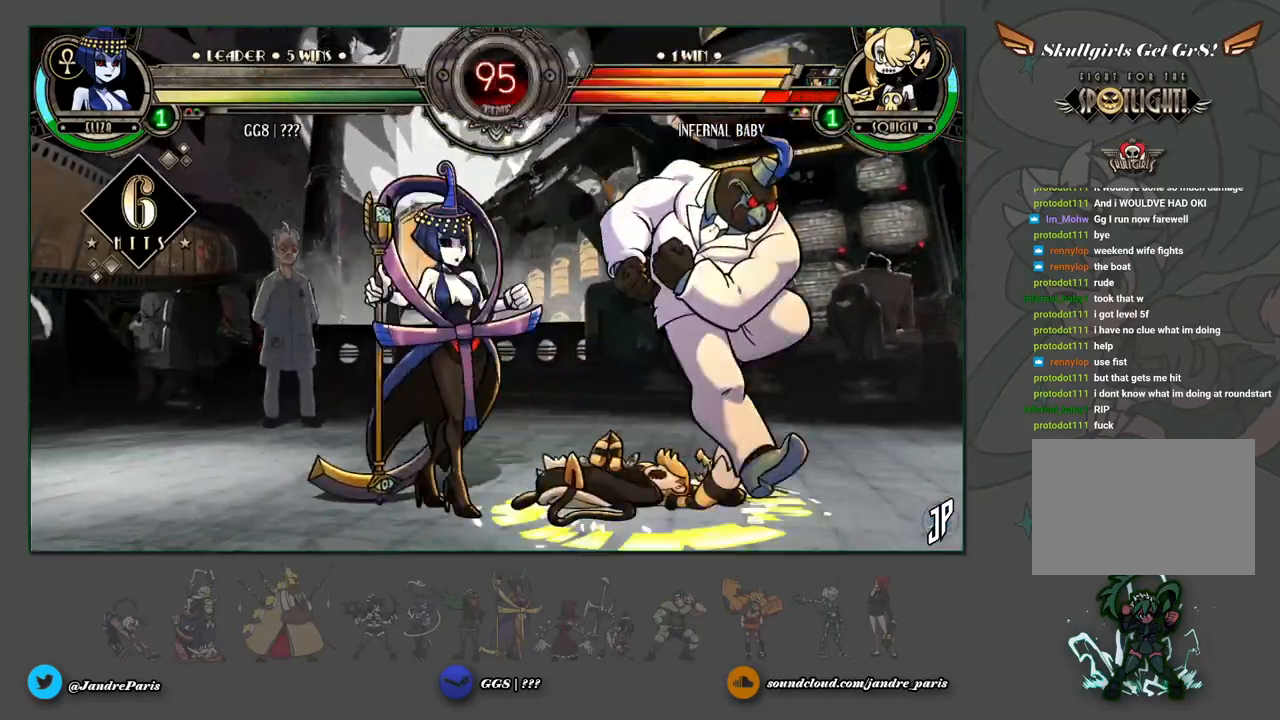
{"buttons": [], "left_stick": "right", "events": [[33, "left_stick", "right"], [100, "left_stick", "center"], [167, "left_stick", "right"]]}
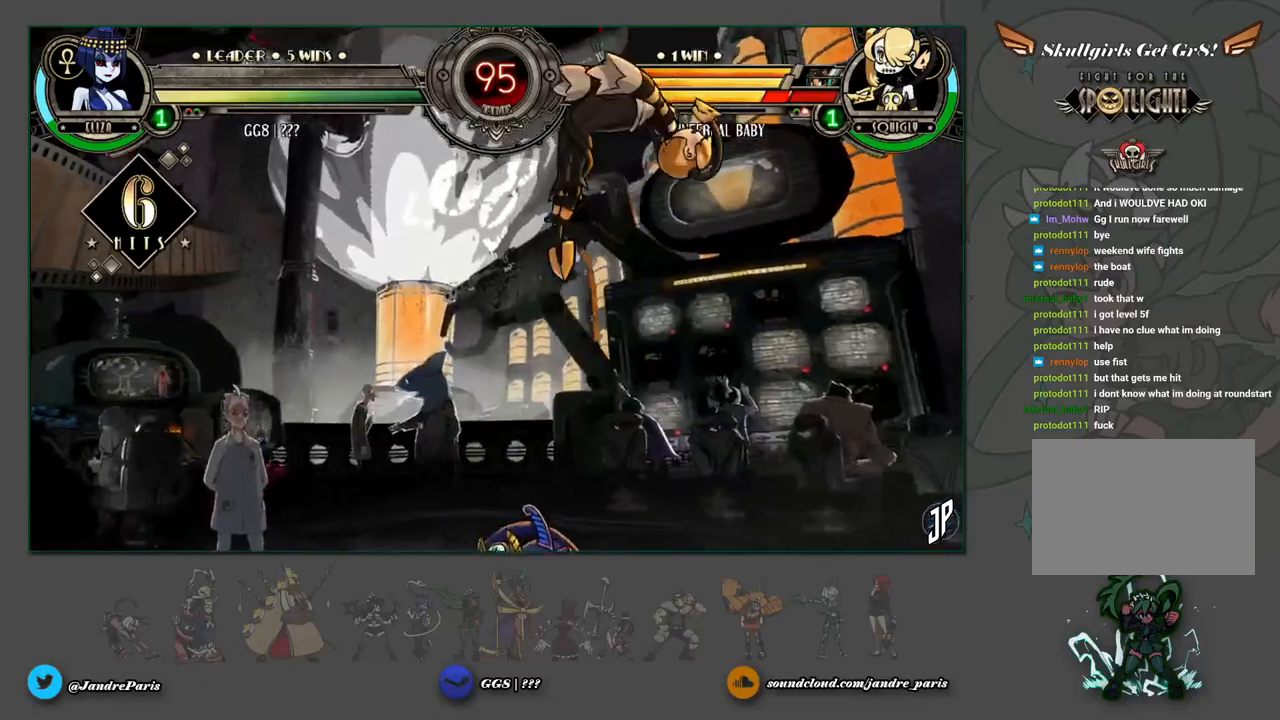
{"buttons": [], "left_stick": "left", "events": [[217, "R1", "down"], [250, "R1", "up"], [250, "left_stick", "up"], [317, "left_stick", "center"], [467, "left_stick", "left"]]}
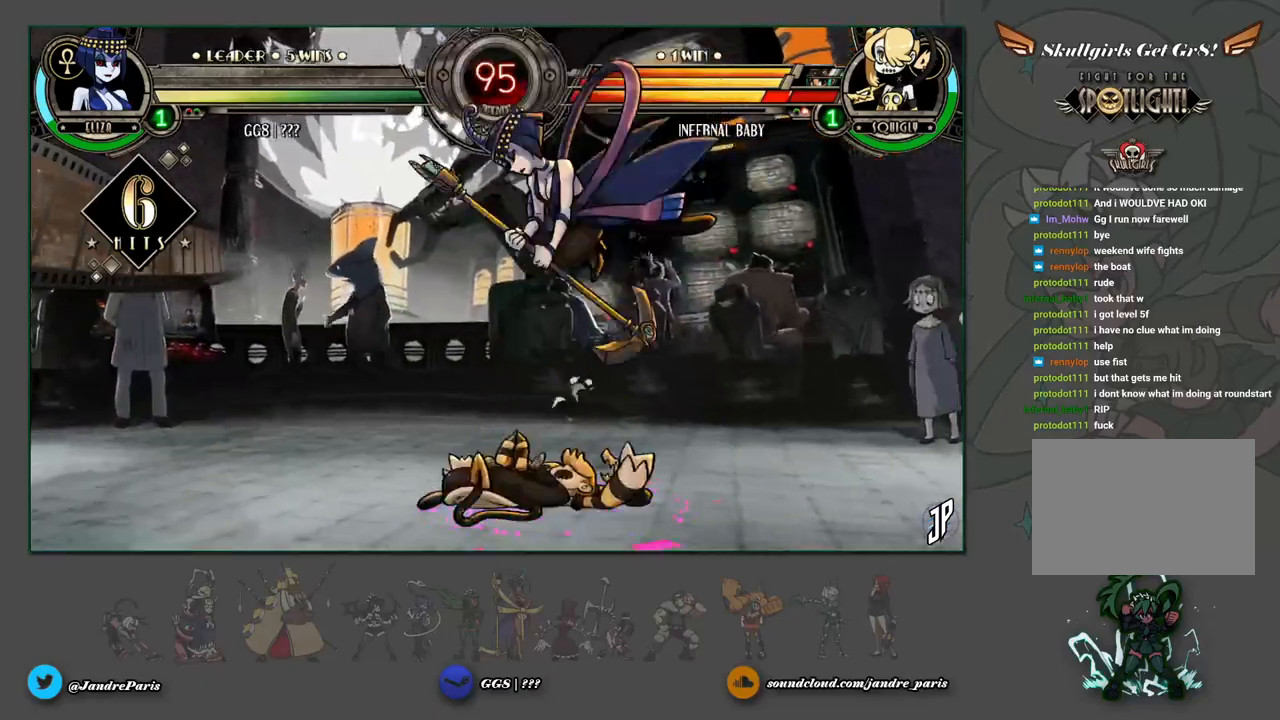
{"buttons": [], "left_stick": "center", "events": [[50, "CROSS", "down"], [50, "left_stick", "center"], [100, "CROSS", "up"], [150, "R1", "down"], [183, "R1", "up"]]}
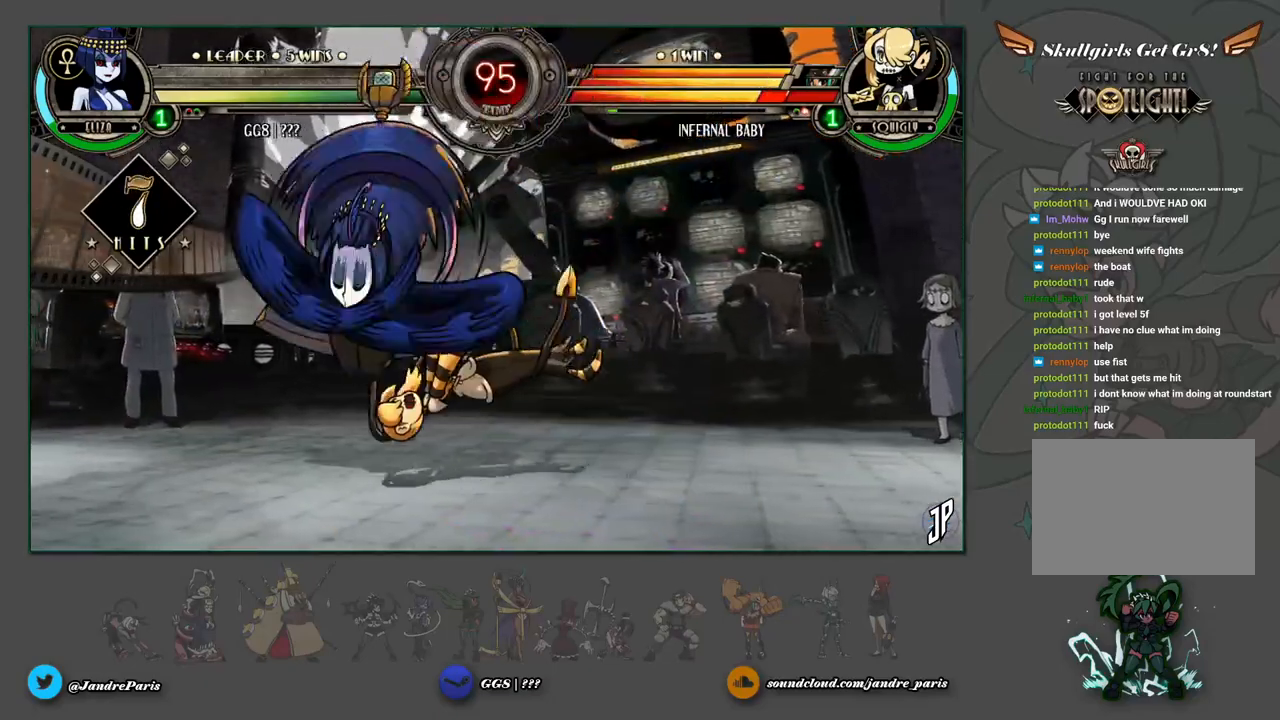
{"buttons": [], "left_stick": "center", "events": [[250, "left_stick", "down"], [300, "R1", "down"], [333, "R1", "up"], [333, "left_stick", "center"]]}
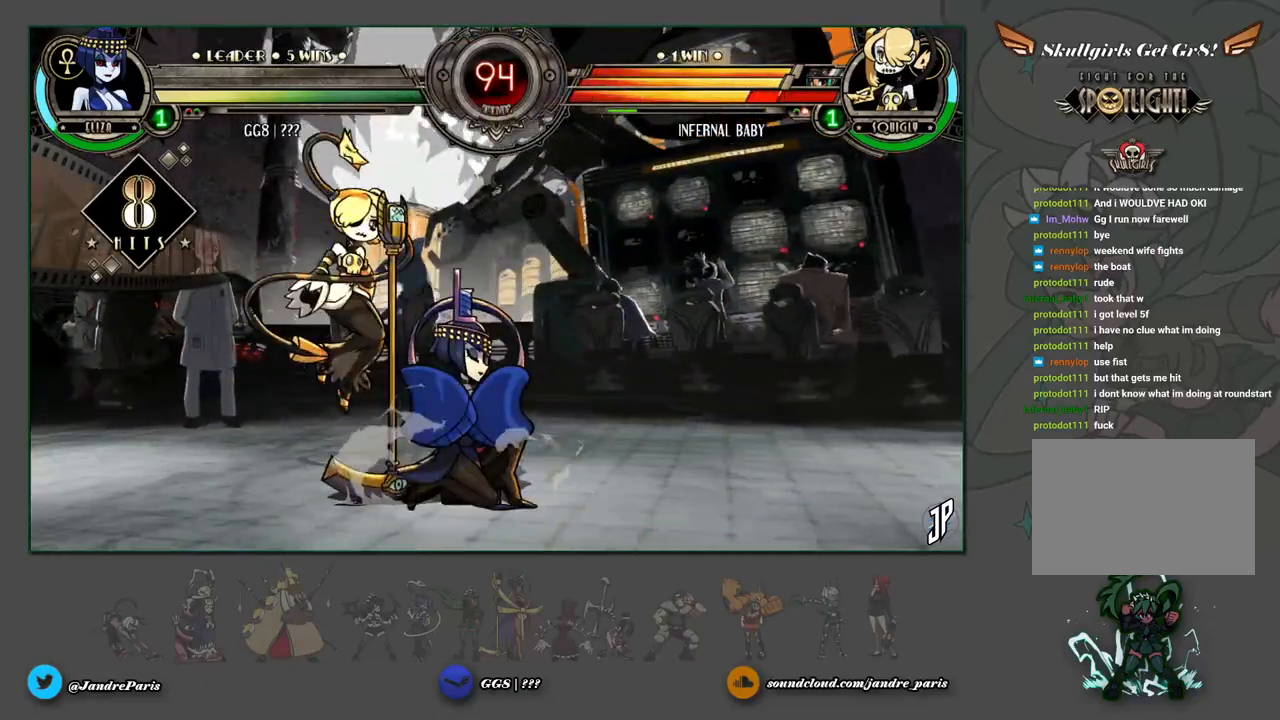
{"buttons": ["CIRCLE"], "left_stick": "center", "events": [[350, "left_stick", "down"], [467, "left_stick", "center"], [483, "CIRCLE", "down"]]}
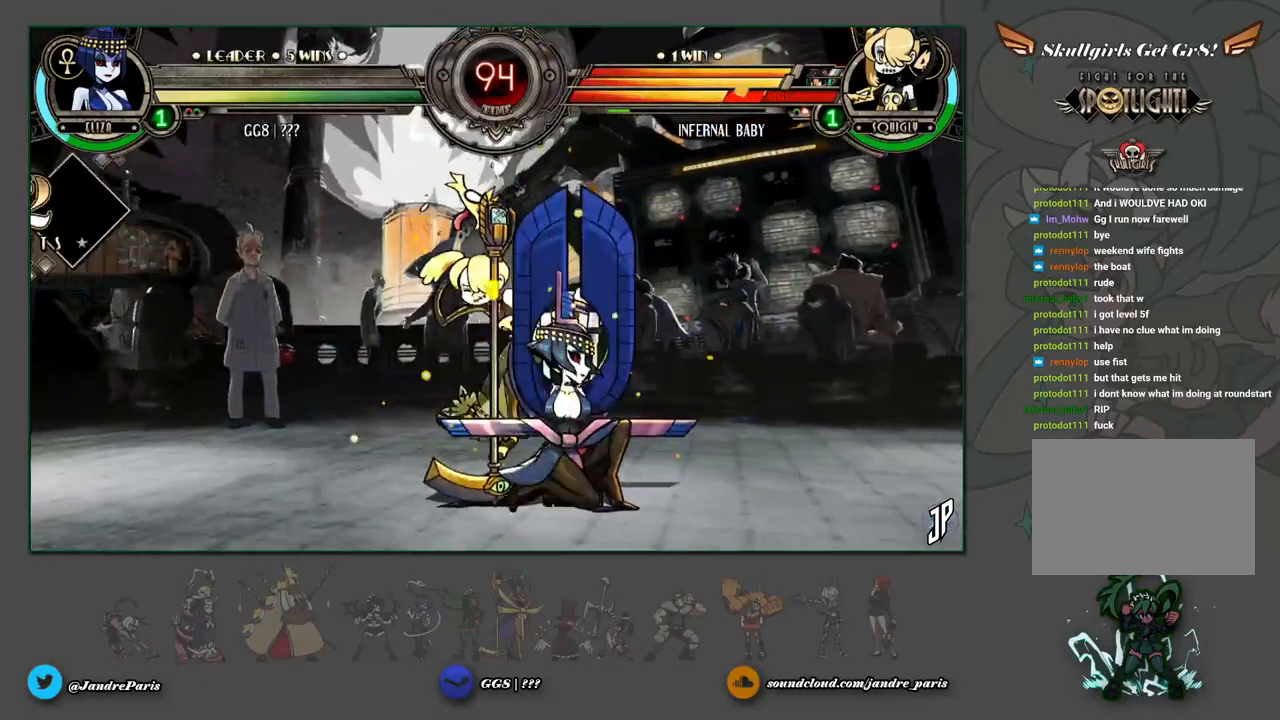
{"buttons": [], "left_stick": "center", "events": [[33, "CIRCLE", "up"]]}
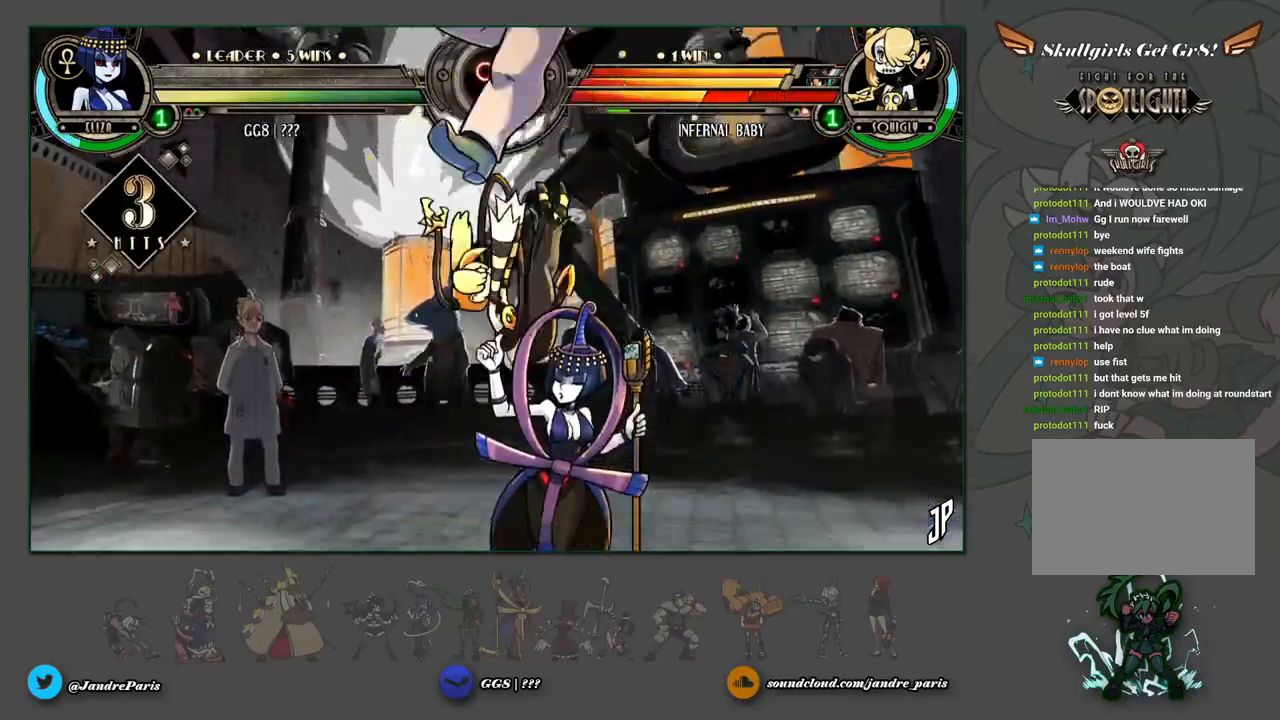
{"buttons": [], "left_stick": "center", "events": []}
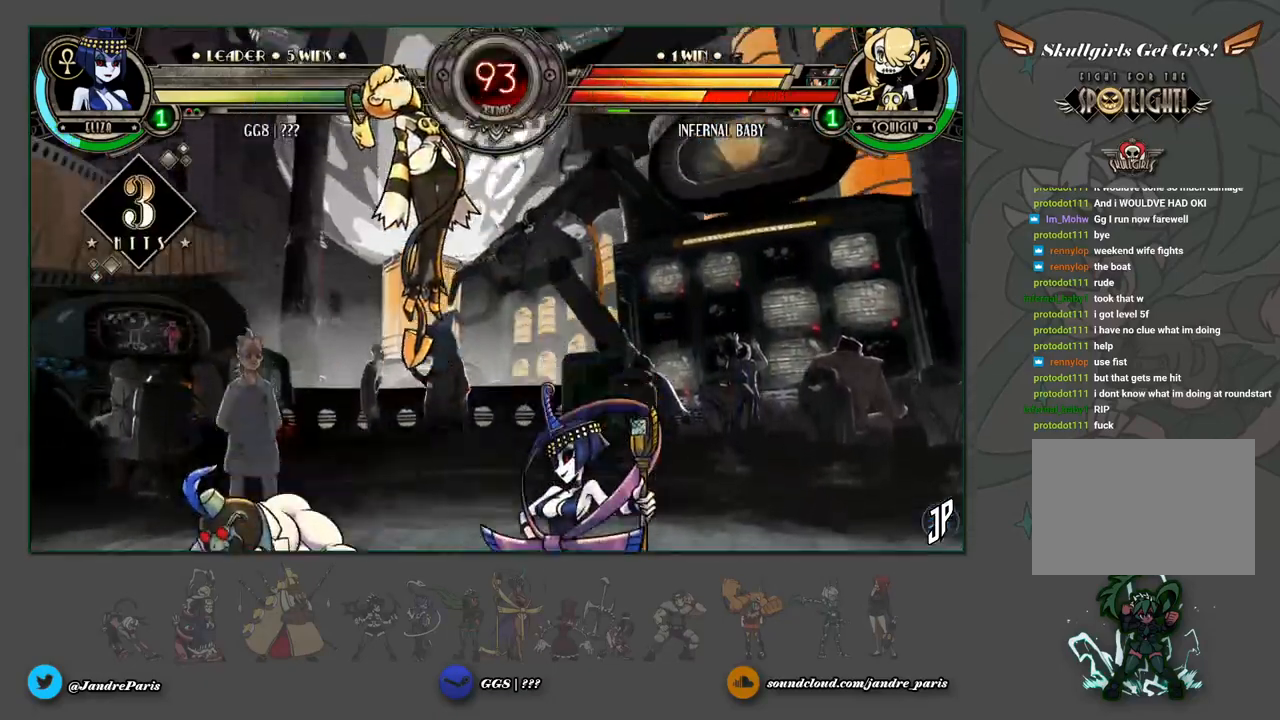
{"buttons": [], "left_stick": "center", "events": [[33, "left_stick", "up"], [183, "left_stick", "left"], [300, "left_stick", "center"], [317, "SQUARE", "down"], [383, "SQUARE", "up"], [433, "TRIANGLE", "down"], [483, "TRIANGLE", "up"]]}
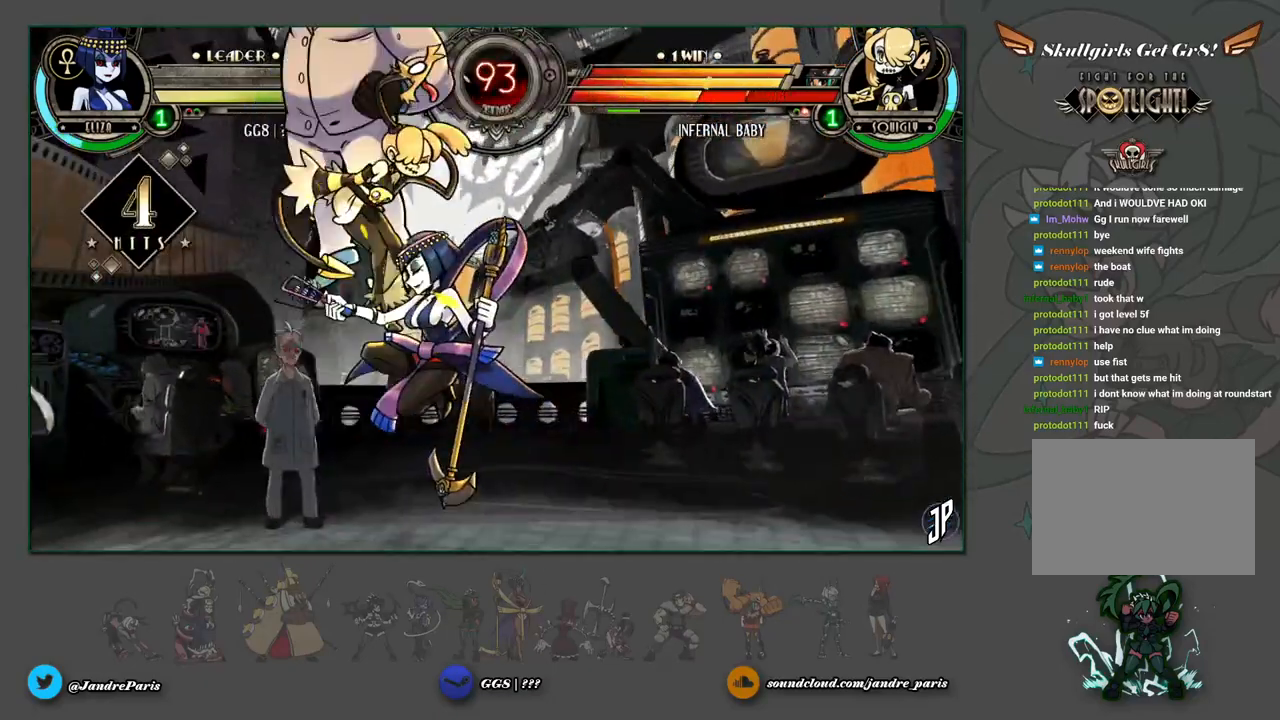
{"buttons": [], "left_stick": "down", "events": [[150, "left_stick", "right"], [233, "left_stick", "center"], [300, "left_stick", "right"], [317, "TRIANGLE", "down"], [367, "TRIANGLE", "up"], [383, "left_stick", "center"], [433, "left_stick", "down"]]}